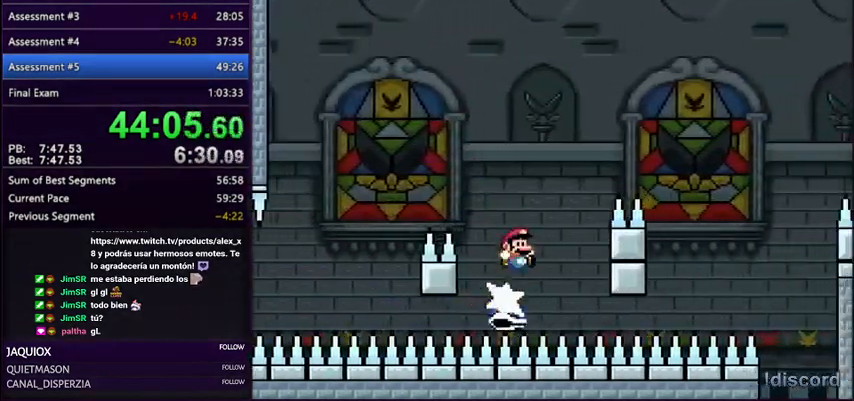
Gameplay with a controller (Nintendo layout); each line is a JSON object with the inputs held at the frame after it. "events" lists button and stick changes between this image and that frame as [ms after this image, input, new state], when the widget could be followed in between. Not read: L3 R3.
{"buttons": ["Y", "DPAD_RIGHT"], "events": [[200, "B", "up"]]}
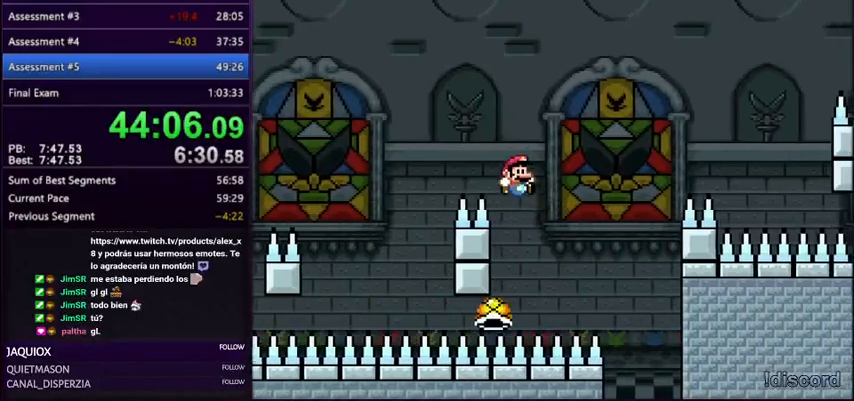
{"buttons": ["B", "Y", "DPAD_RIGHT"], "events": [[67, "DPAD_LEFT", "down"], [67, "DPAD_RIGHT", "up"], [100, "B", "down"], [167, "DPAD_LEFT", "up"], [167, "DPAD_RIGHT", "down"]]}
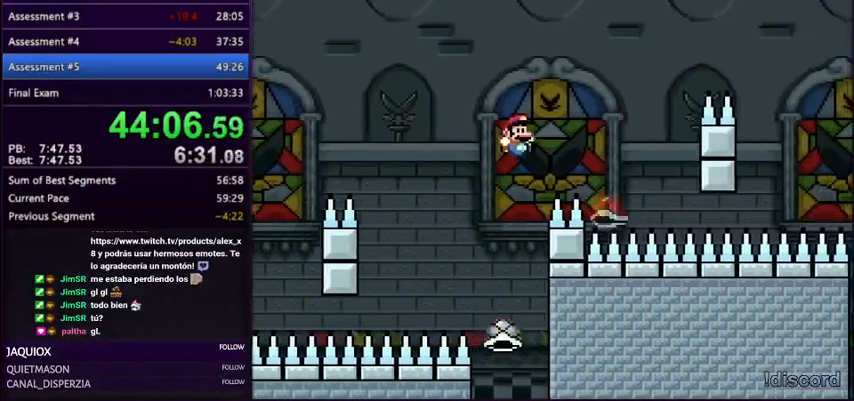
{"buttons": ["B", "Y", "DPAD_RIGHT"], "events": [[33, "B", "up"], [233, "B", "down"]]}
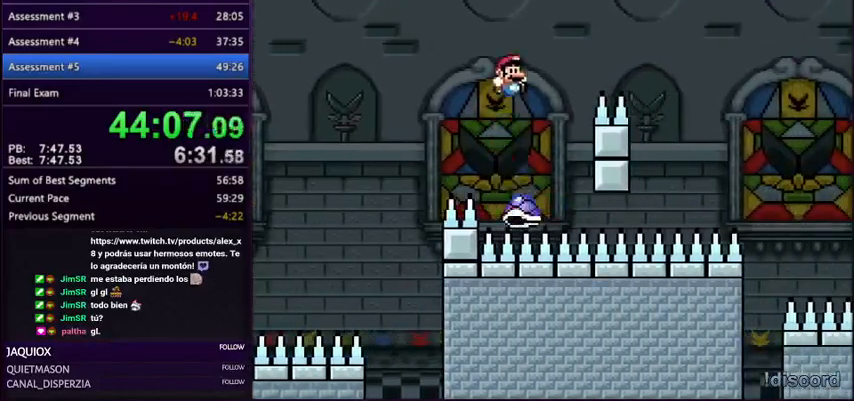
{"buttons": ["B", "Y", "DPAD_RIGHT"], "events": []}
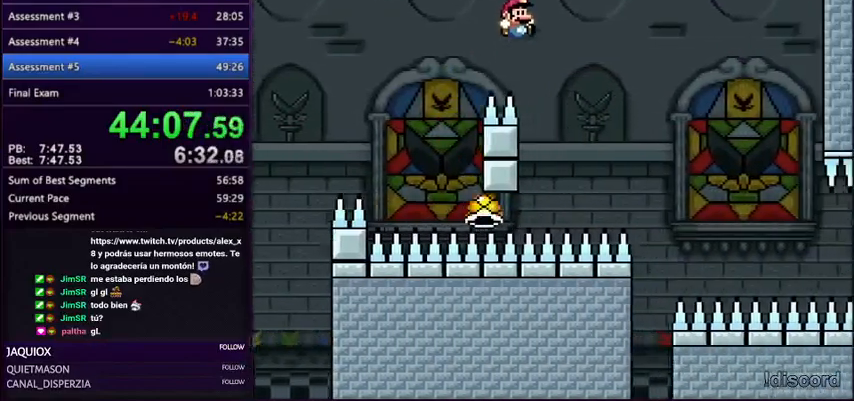
{"buttons": ["Y", "DPAD_RIGHT"], "events": [[66, "DPAD_RIGHT", "up"], [66, "DPAD_UP", "down"], [100, "B", "up"], [100, "DPAD_LEFT", "down"], [166, "DPAD_LEFT", "up"], [166, "DPAD_RIGHT", "down"], [200, "DPAD_UP", "up"]]}
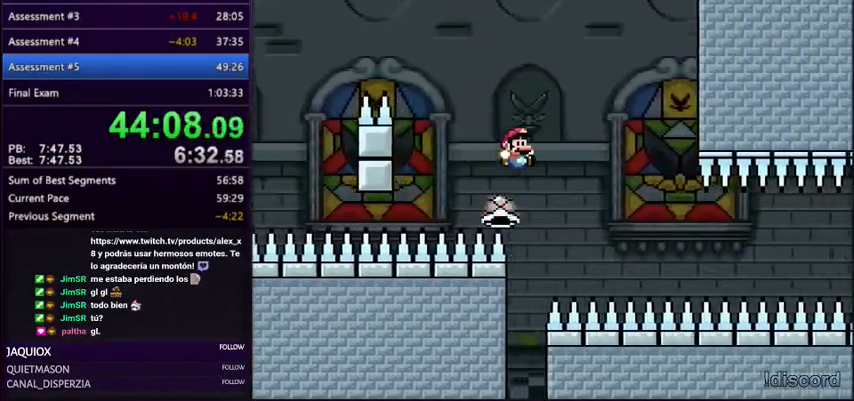
{"buttons": ["Y"], "events": [[67, "DPAD_RIGHT", "up"], [234, "DPAD_RIGHT", "down"], [334, "DPAD_RIGHT", "up"], [400, "DPAD_RIGHT", "down"], [467, "DPAD_RIGHT", "up"]]}
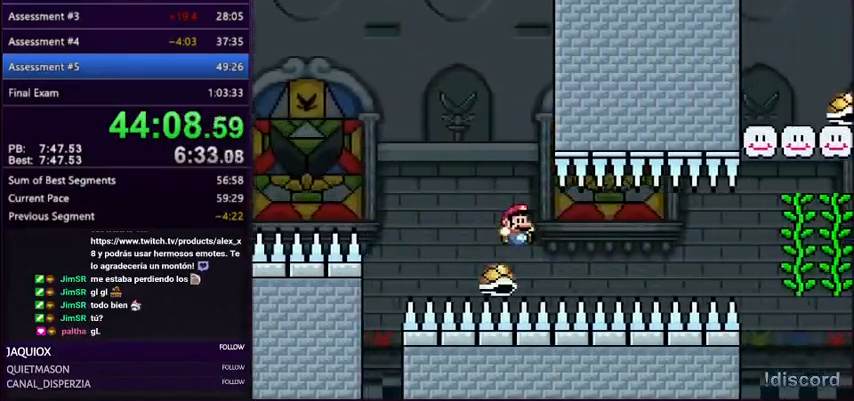
{"buttons": ["Y", "DPAD_RIGHT"], "events": [[66, "DPAD_RIGHT", "down"]]}